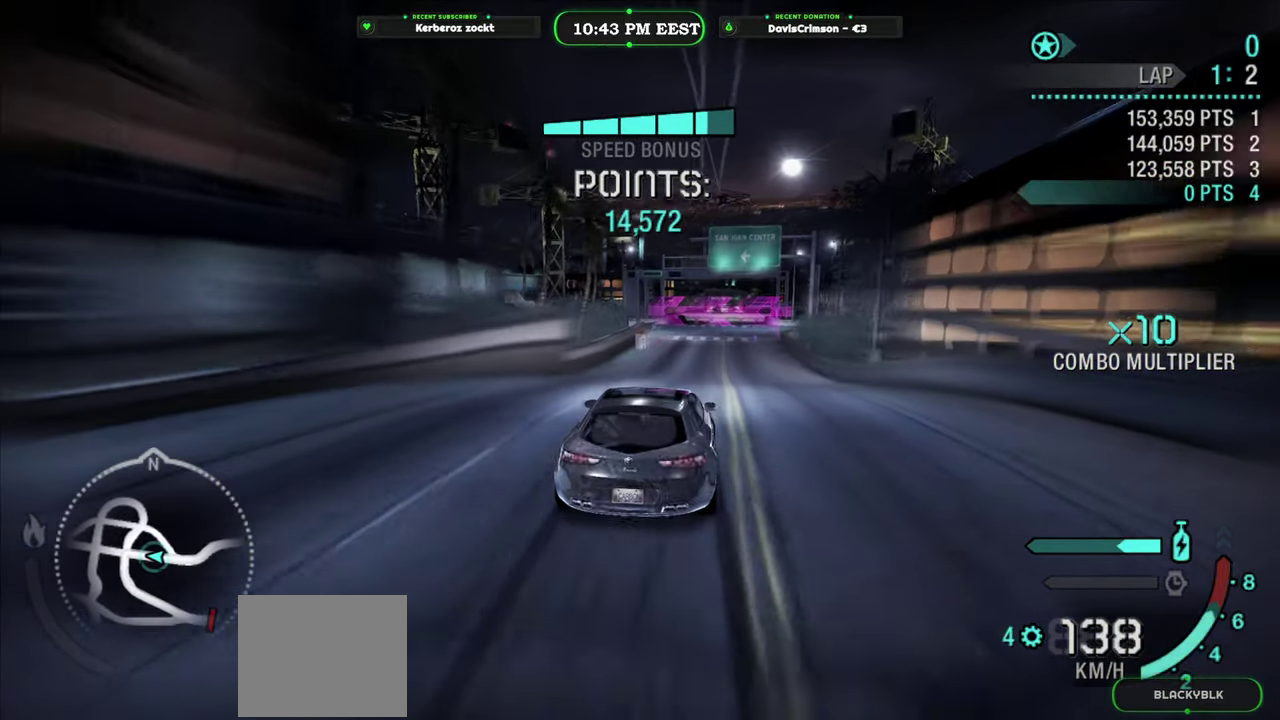
Gameplay with a controller (Xbox layout); each line is a JSON object with the inputs held at the frame after it. "events" lists button and stick changes between this image and that frame as [ms after this image, input, new state], when the widget could be followed in between.
{"buttons": ["R2"], "left_stick": "left", "right_stick": "center", "events": [[133, "left_stick", "center"], [250, "R2", "down"], [450, "left_stick", "left"]]}
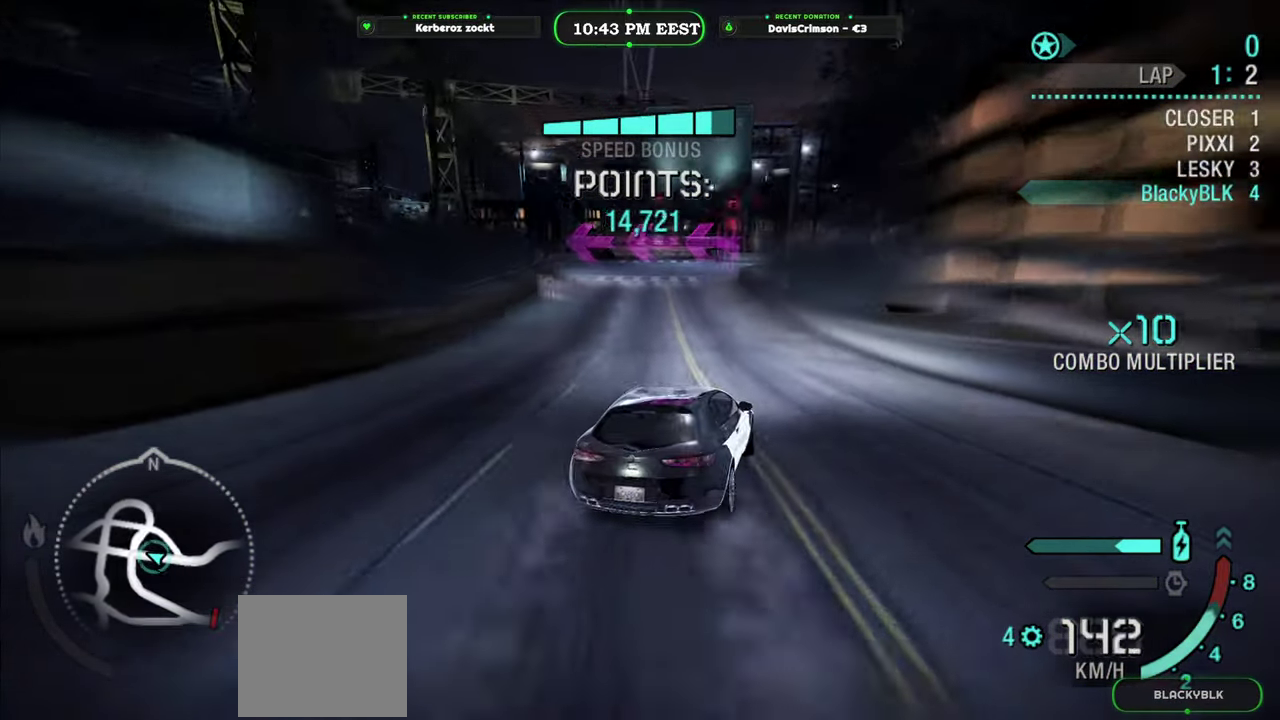
{"buttons": ["X"], "left_stick": "left", "right_stick": "center", "events": [[450, "R2", "up"], [483, "X", "down"]]}
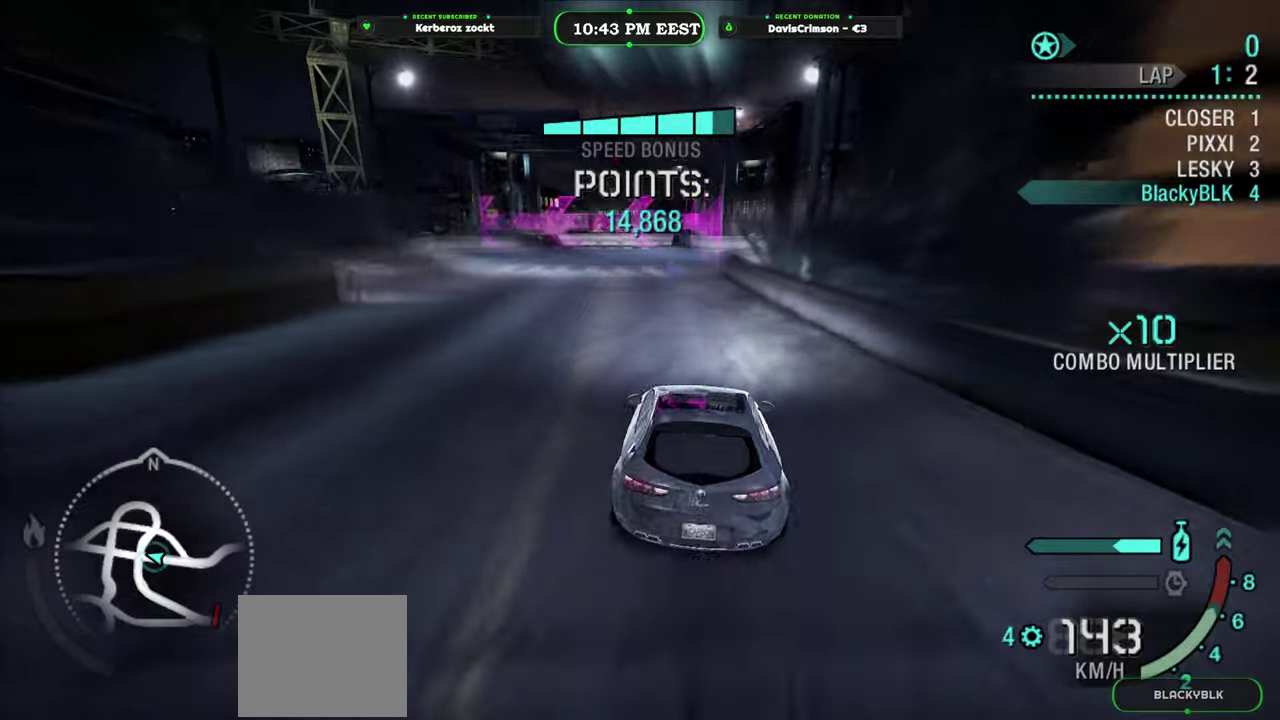
{"buttons": ["X"], "left_stick": "left", "right_stick": "center", "events": []}
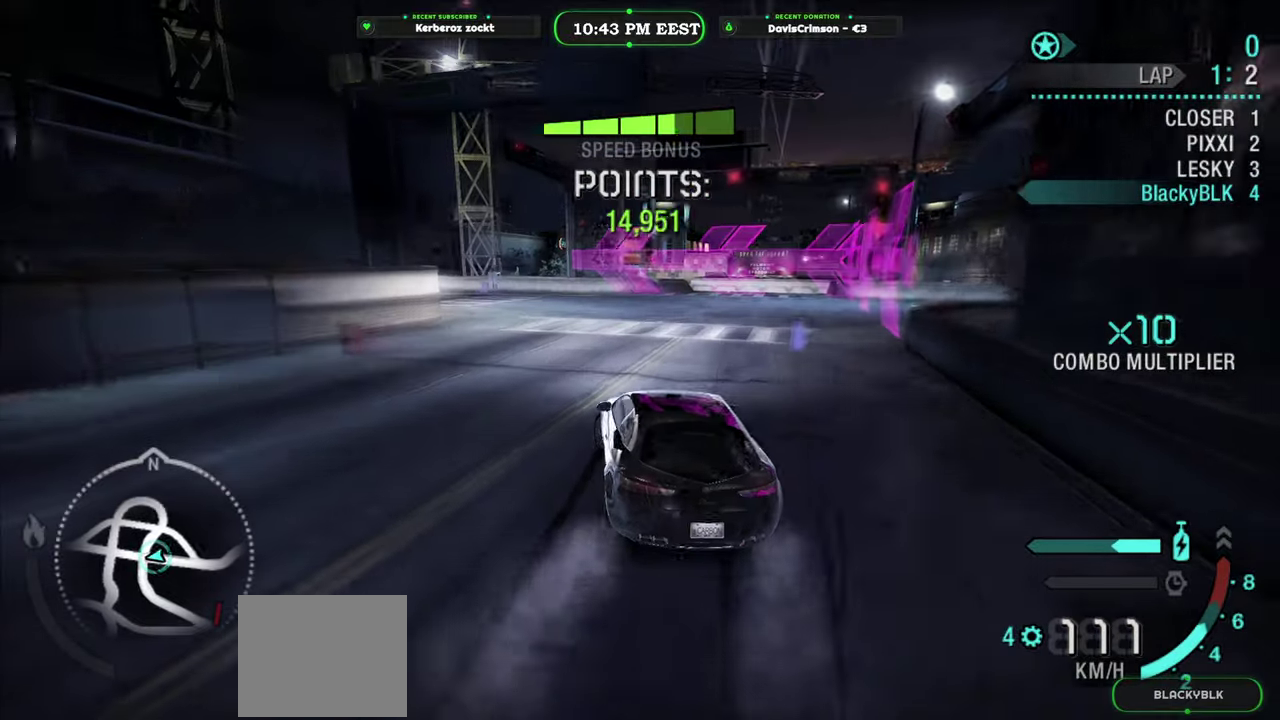
{"buttons": ["R2"], "left_stick": "left", "right_stick": "center", "events": [[83, "X", "up"], [483, "R2", "down"]]}
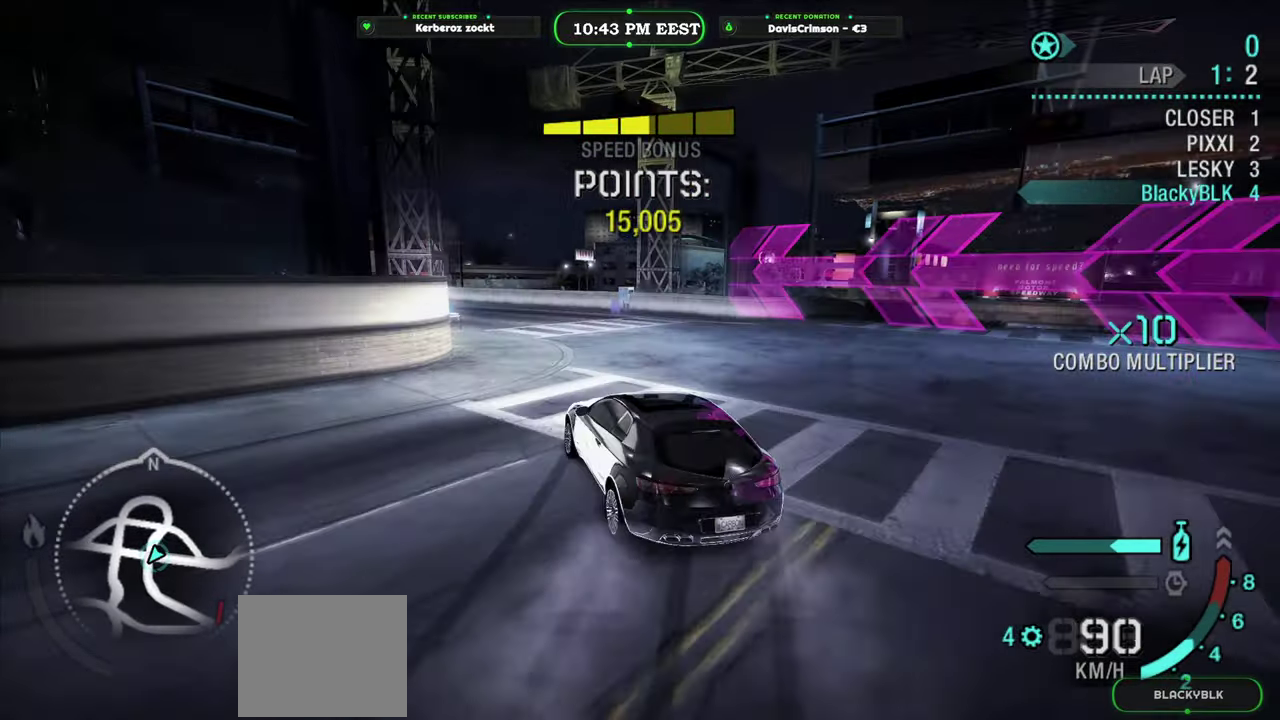
{"buttons": ["R2"], "left_stick": "center", "right_stick": "center", "events": [[100, "left_stick", "center"]]}
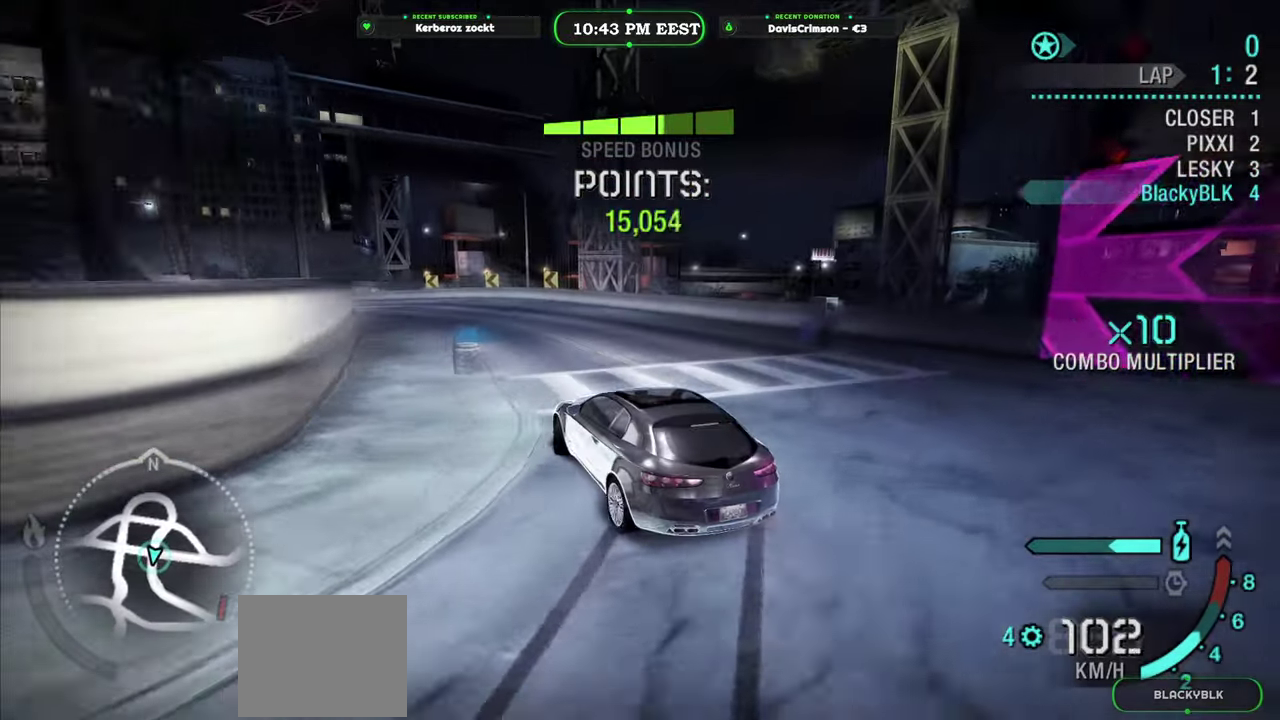
{"buttons": ["R2"], "left_stick": "left", "right_stick": "center", "events": [[250, "left_stick", "left"], [400, "left_stick", "center"], [483, "left_stick", "left"]]}
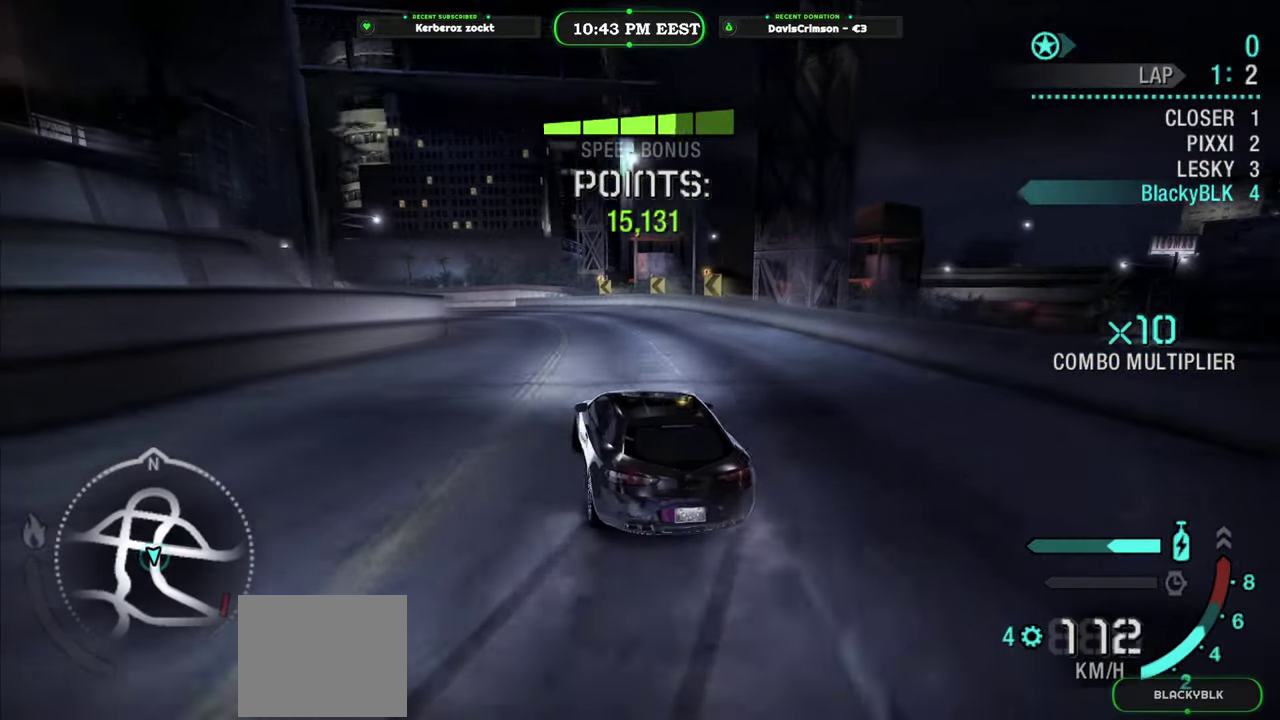
{"buttons": ["R2"], "left_stick": "left", "right_stick": "center", "events": [[300, "left_stick", "center"], [500, "left_stick", "left"]]}
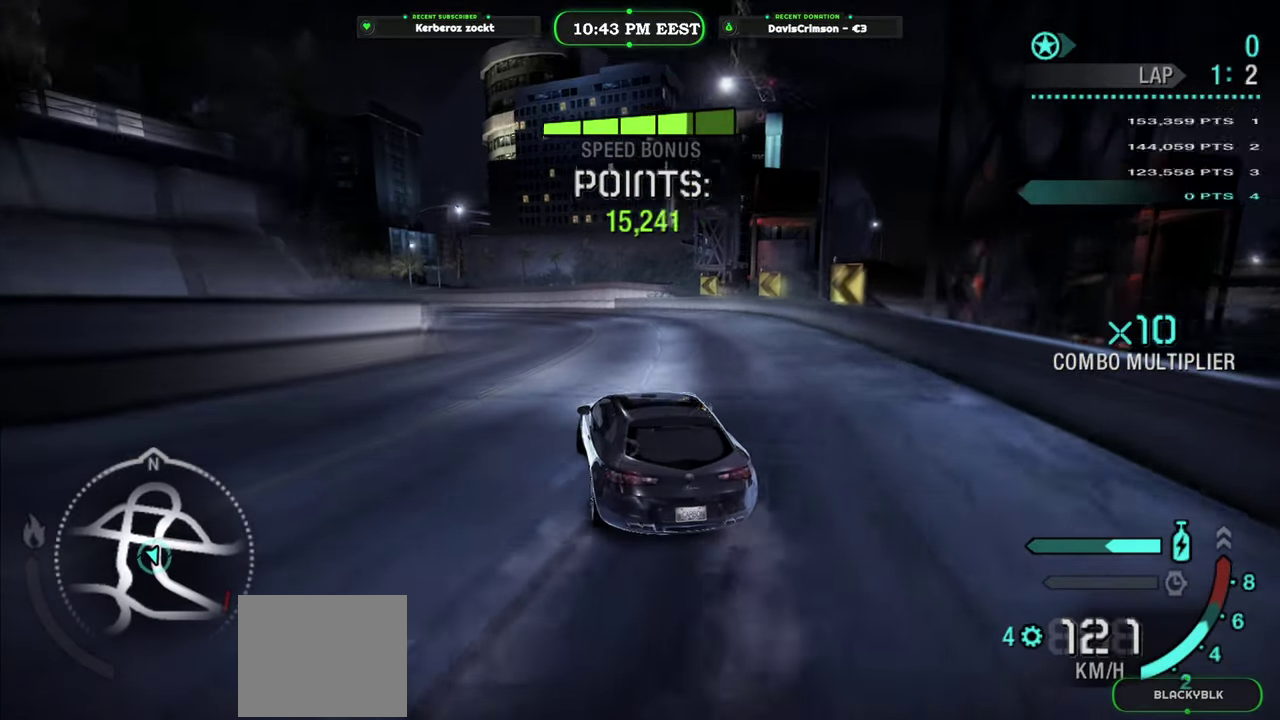
{"buttons": ["R2"], "left_stick": "center", "right_stick": "center", "events": [[417, "left_stick", "center"]]}
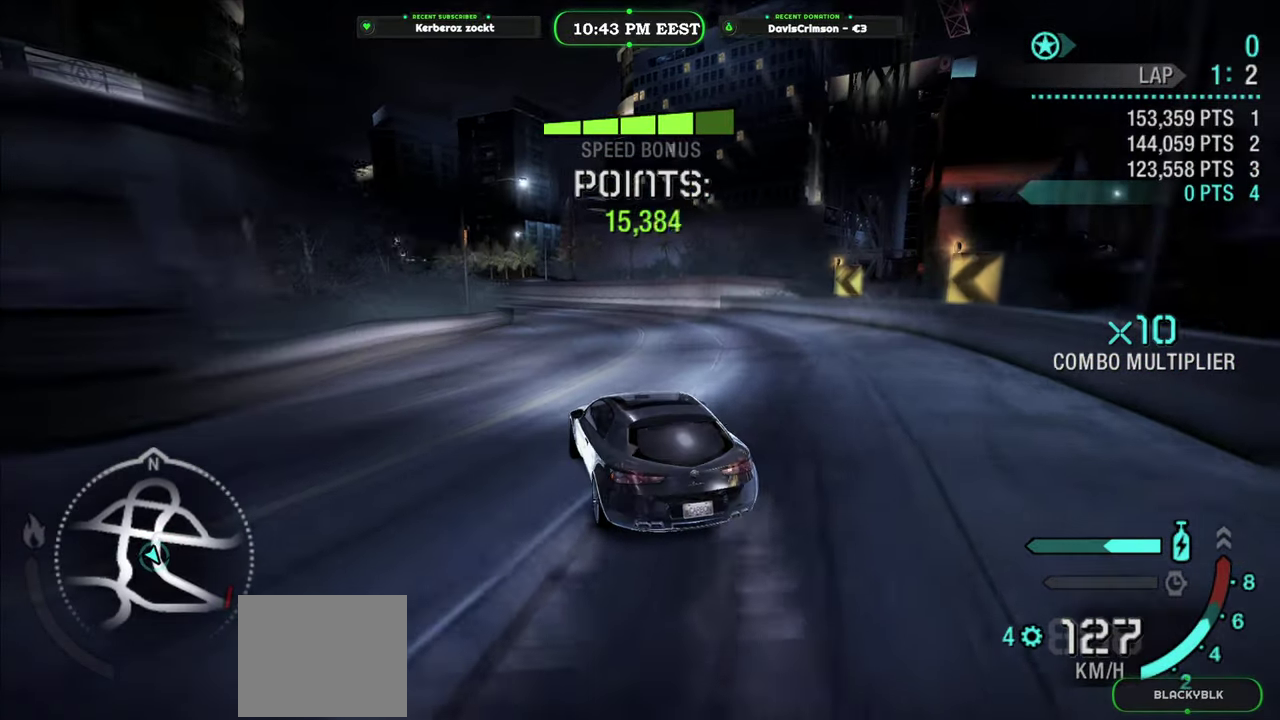
{"buttons": ["R2"], "left_stick": "center", "right_stick": "center", "events": []}
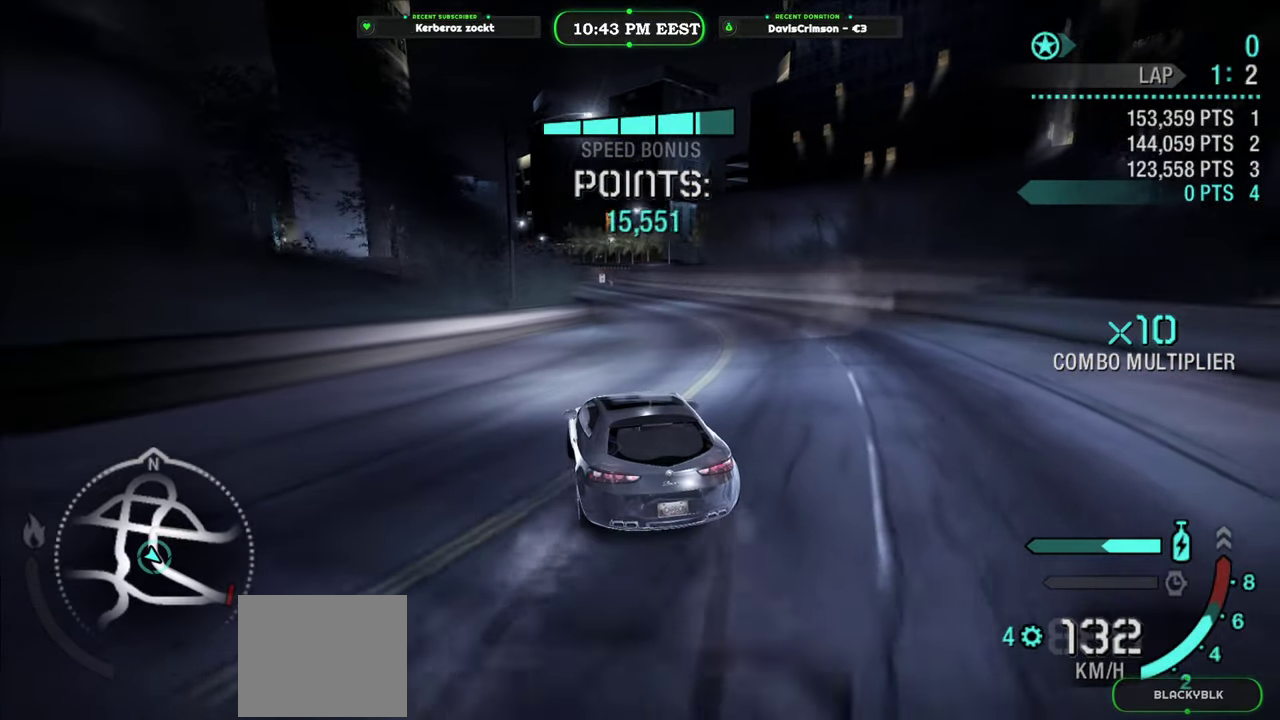
{"buttons": ["R2"], "left_stick": "center", "right_stick": "center", "events": [[17, "left_stick", "right"], [483, "left_stick", "center"]]}
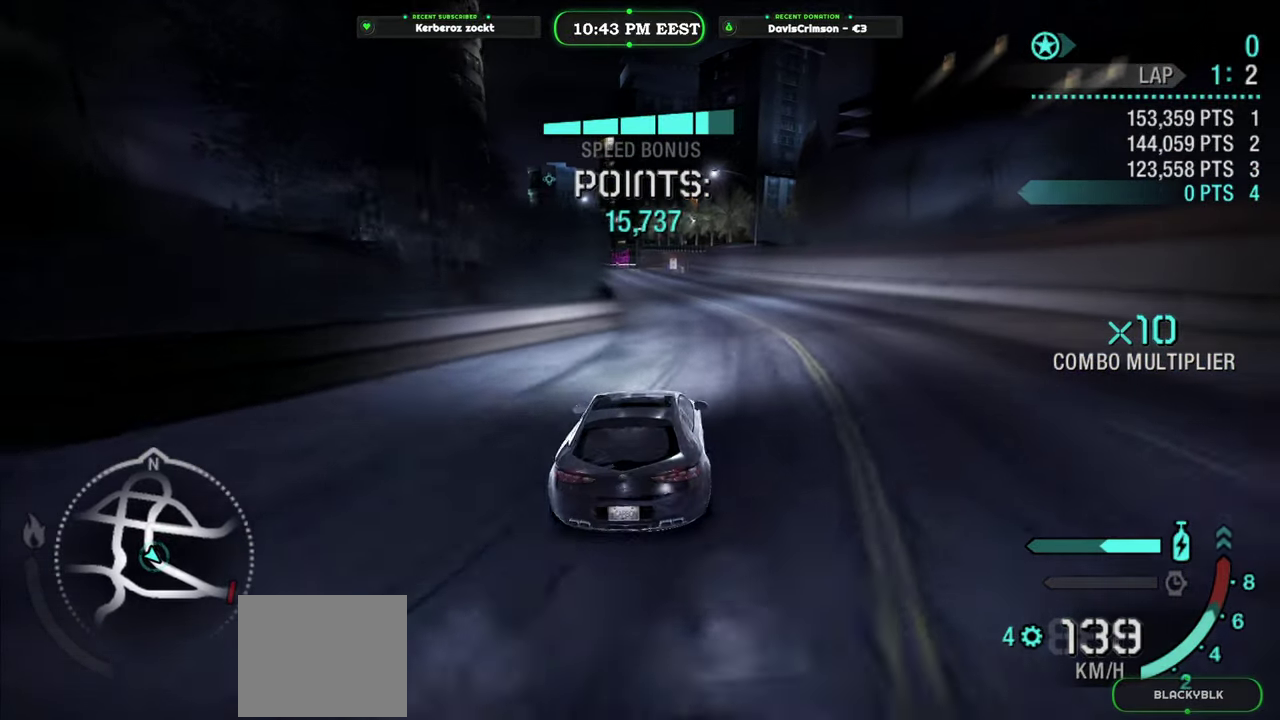
{"buttons": ["R2"], "left_stick": "left", "right_stick": "center", "events": [[183, "left_stick", "left"]]}
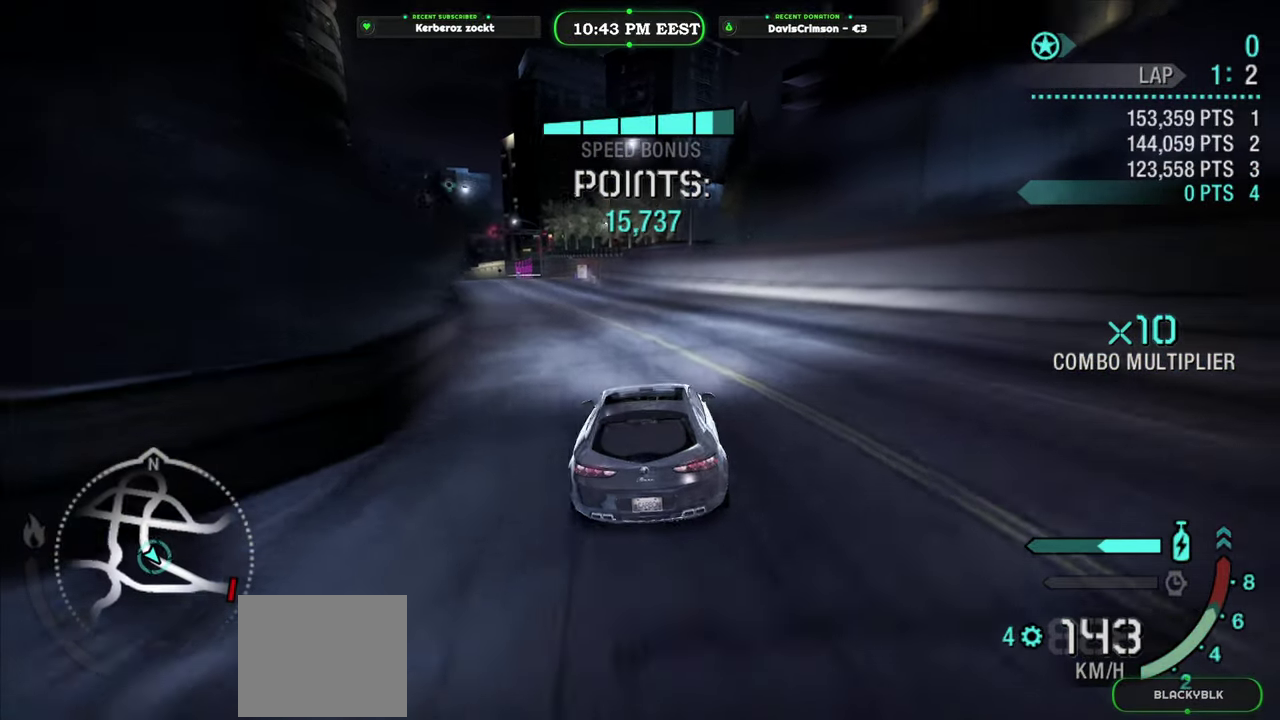
{"buttons": ["R2"], "left_stick": "left", "right_stick": "center", "events": []}
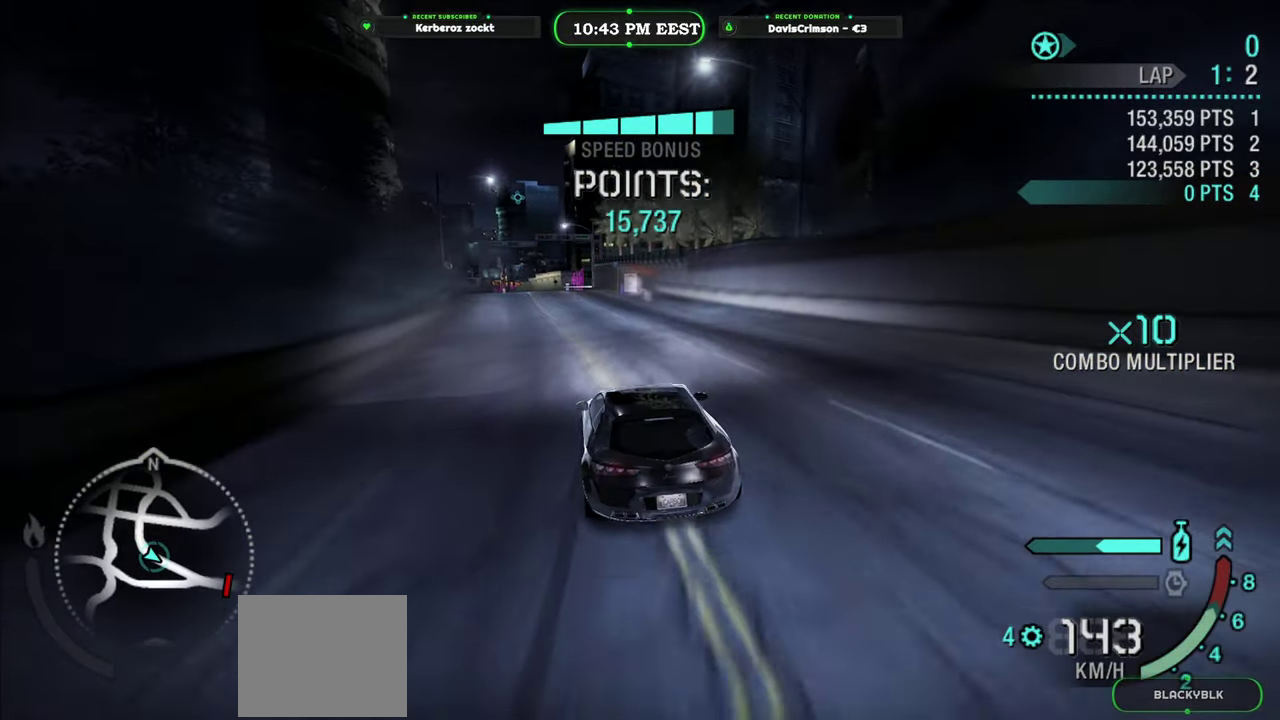
{"buttons": ["R2"], "left_stick": "right", "right_stick": "center", "events": [[17, "left_stick", "center"], [267, "left_stick", "right"]]}
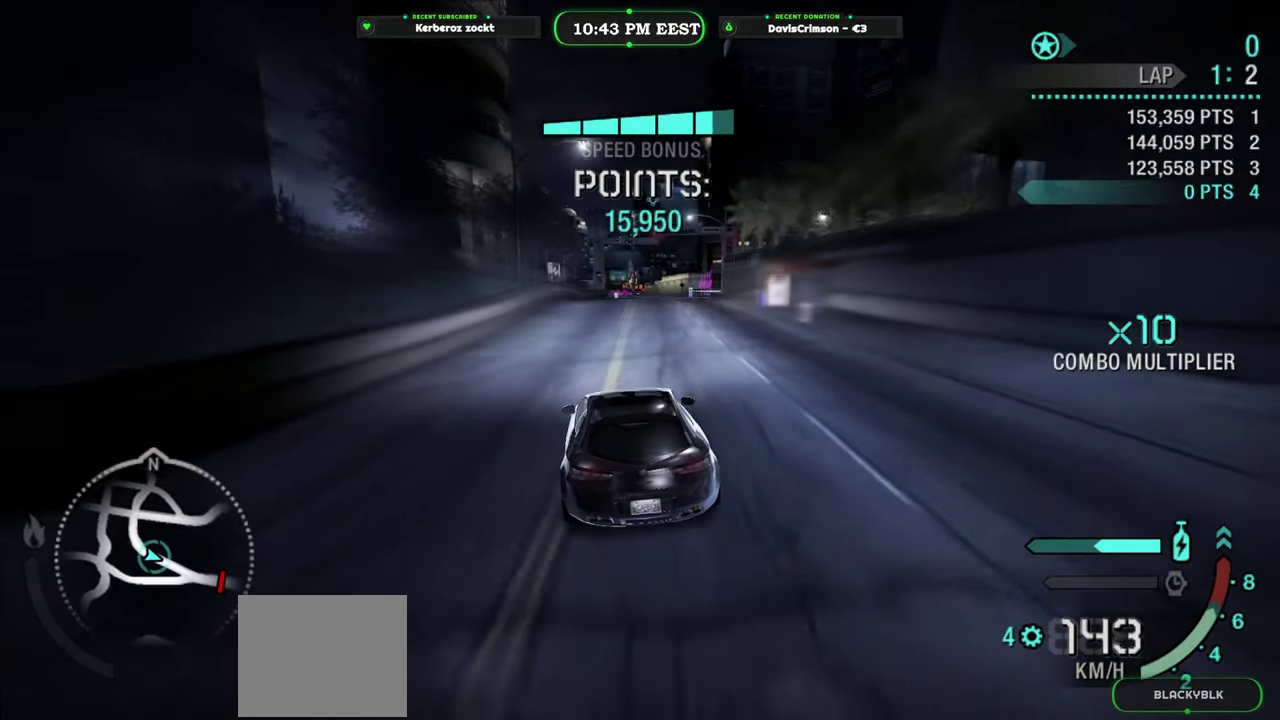
{"buttons": ["R2"], "left_stick": "left", "right_stick": "center", "events": [[383, "left_stick", "center"], [483, "left_stick", "left"]]}
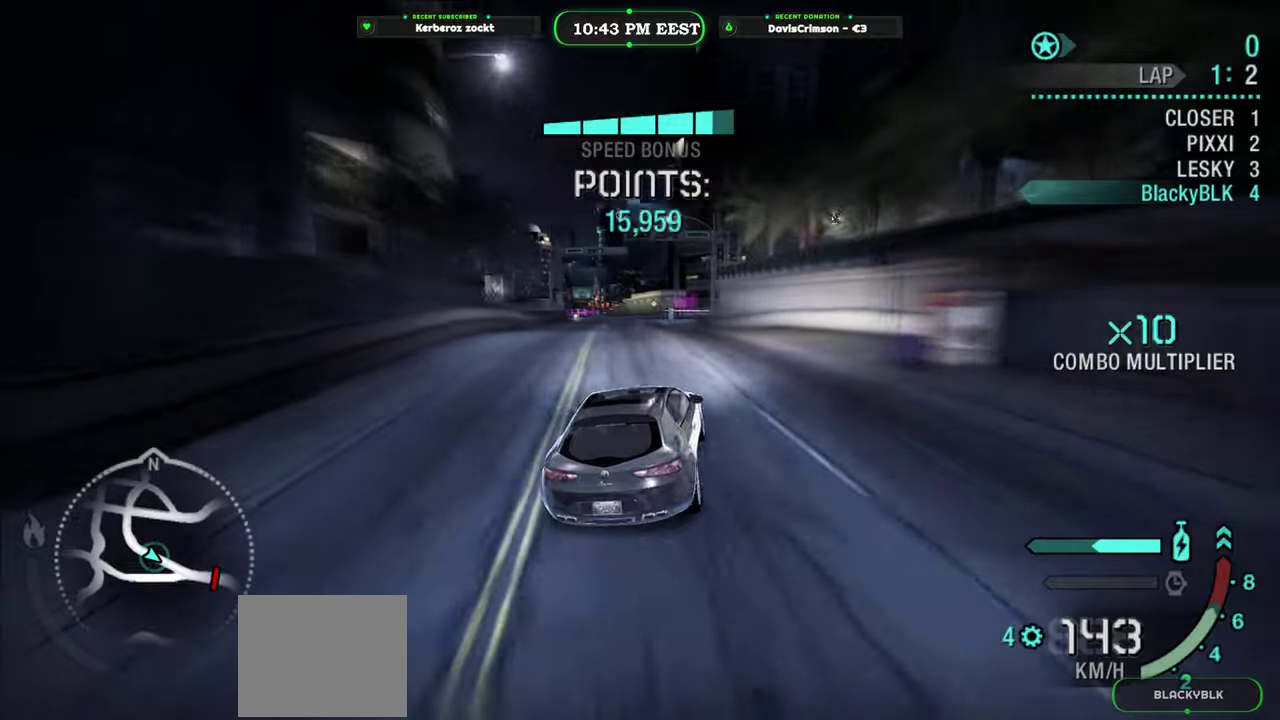
{"buttons": ["R2"], "left_stick": "left", "right_stick": "center", "events": []}
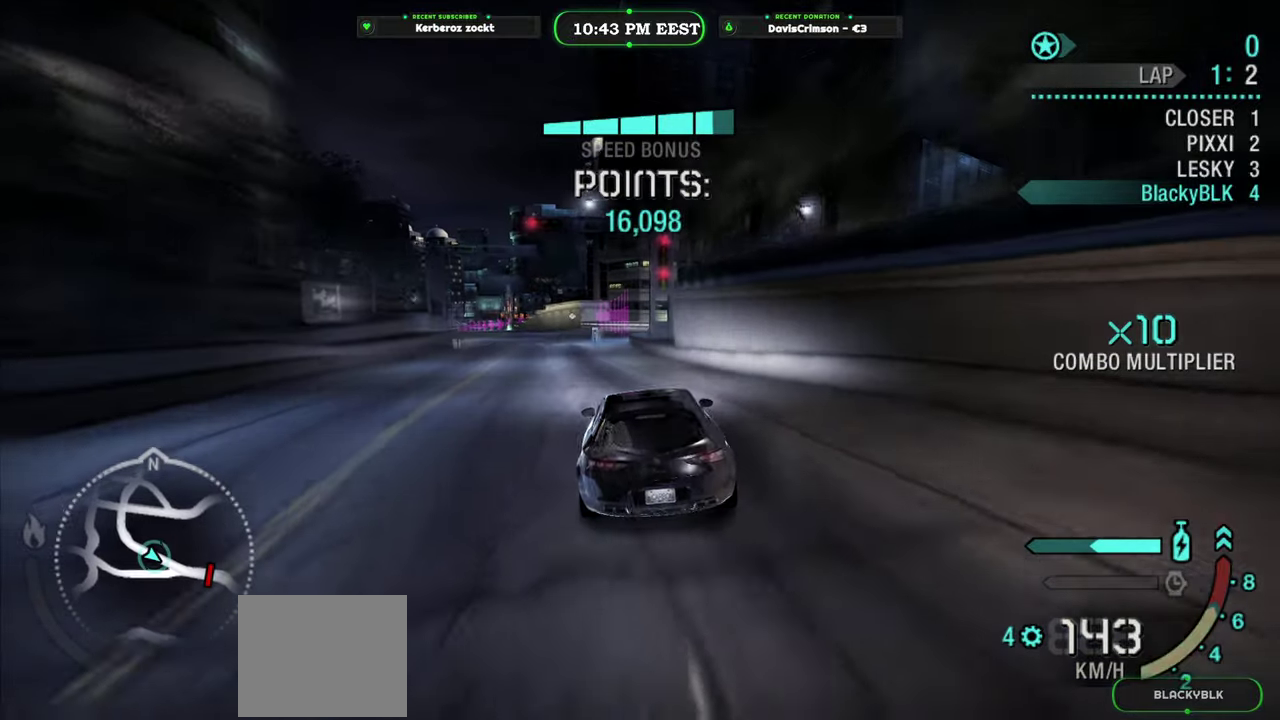
{"buttons": ["R2"], "left_stick": "left", "right_stick": "center", "events": []}
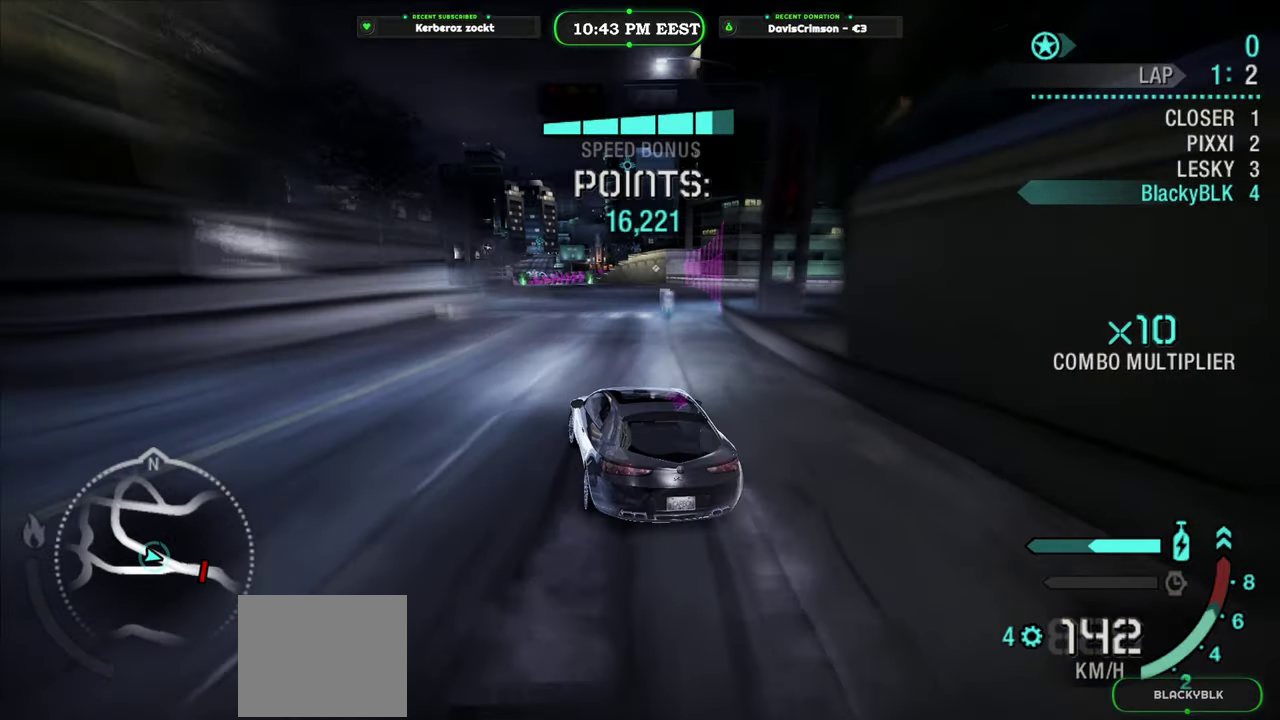
{"buttons": ["R2"], "left_stick": "right", "right_stick": "center", "events": [[83, "left_stick", "center"], [167, "left_stick", "right"]]}
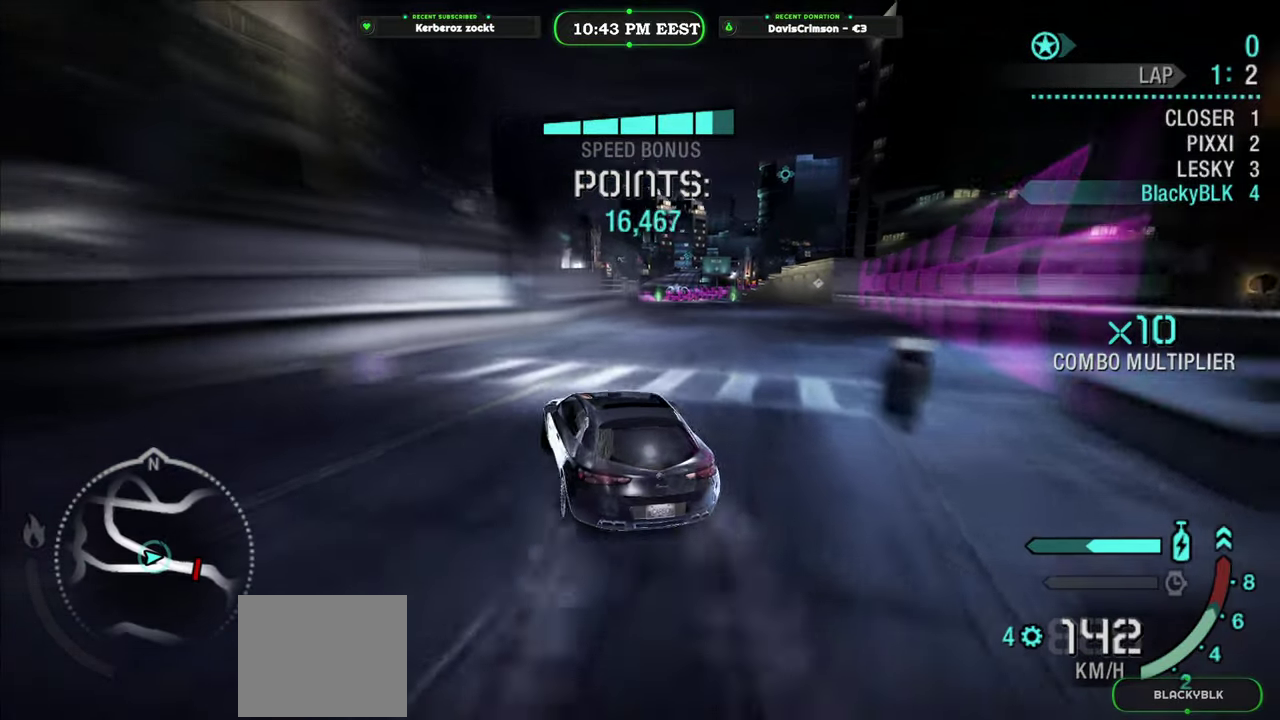
{"buttons": [], "left_stick": "right", "right_stick": "center", "events": [[83, "R2", "up"]]}
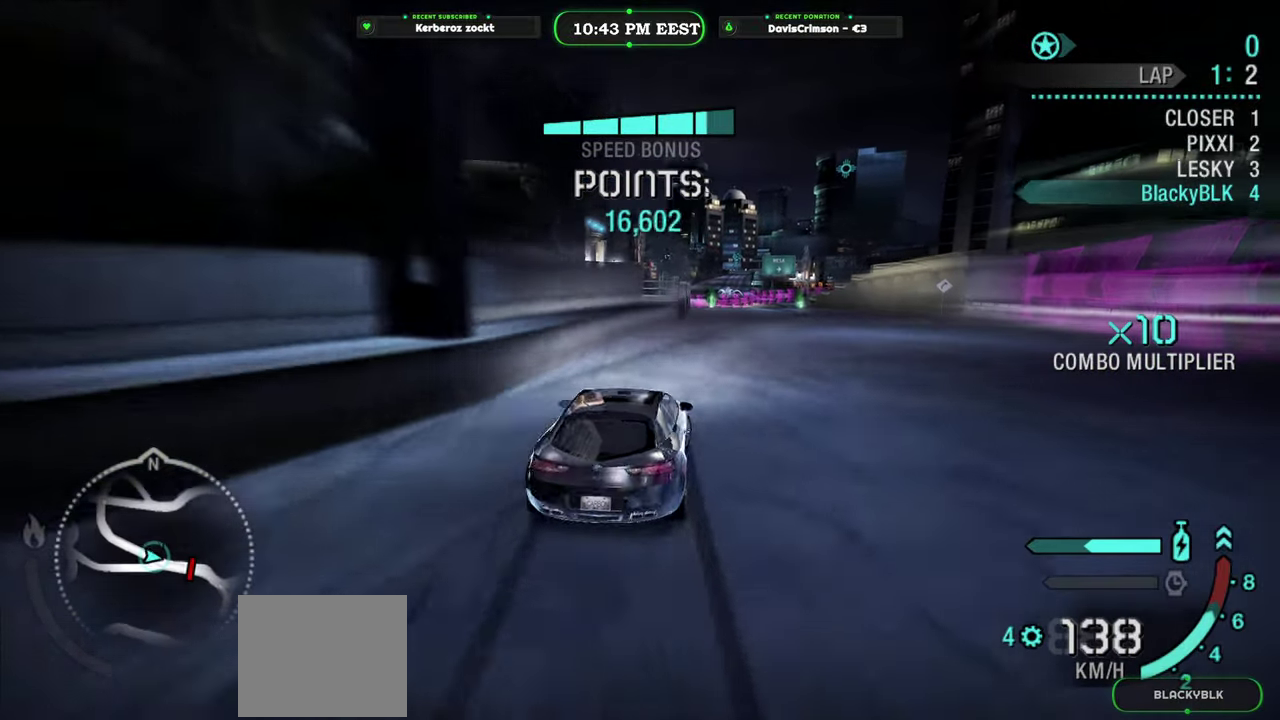
{"buttons": ["R2"], "left_stick": "left", "right_stick": "center", "events": [[150, "R2", "down"], [183, "left_stick", "center"], [367, "left_stick", "left"]]}
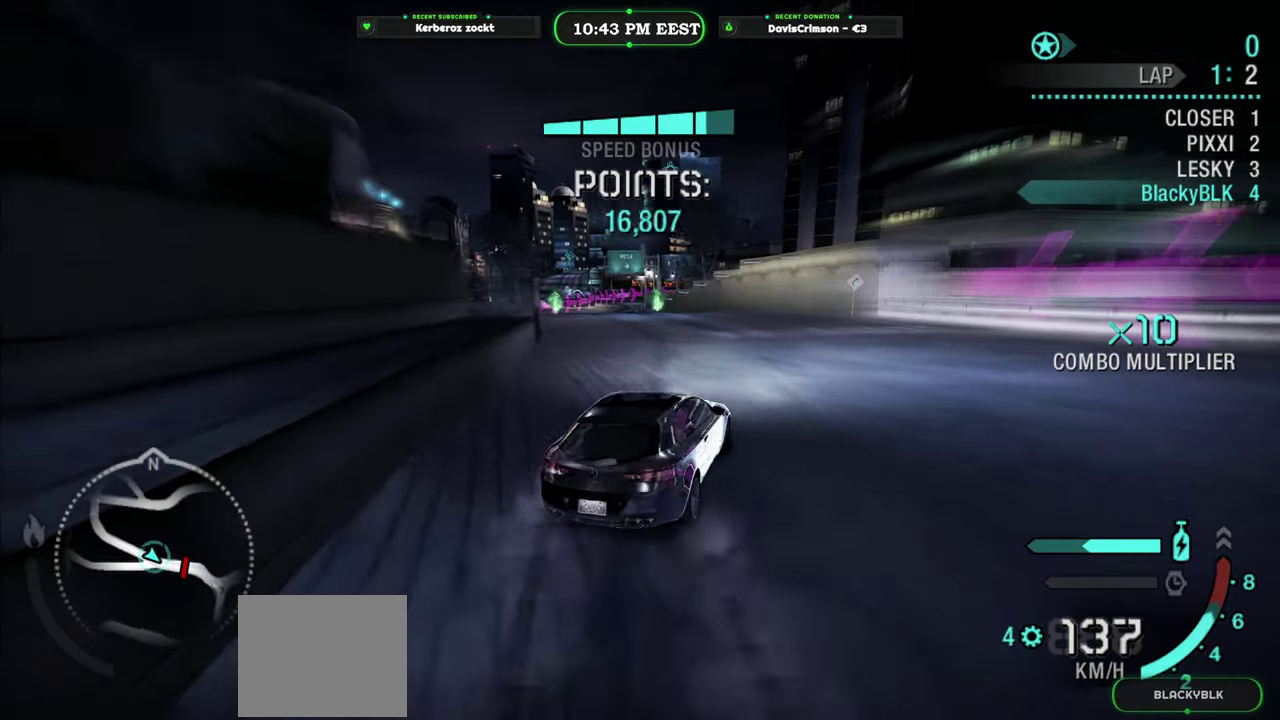
{"buttons": ["R2"], "left_stick": "left", "right_stick": "center", "events": []}
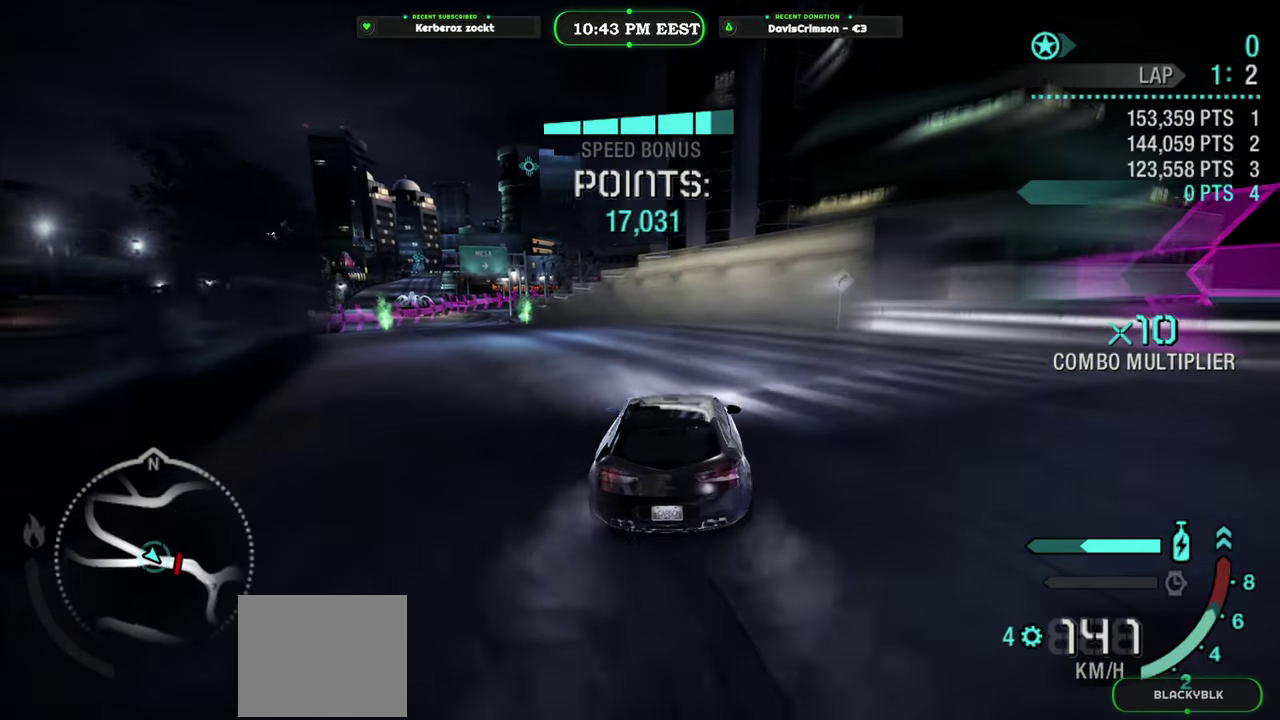
{"buttons": ["R2"], "left_stick": "center", "right_stick": "center", "events": [[500, "left_stick", "center"]]}
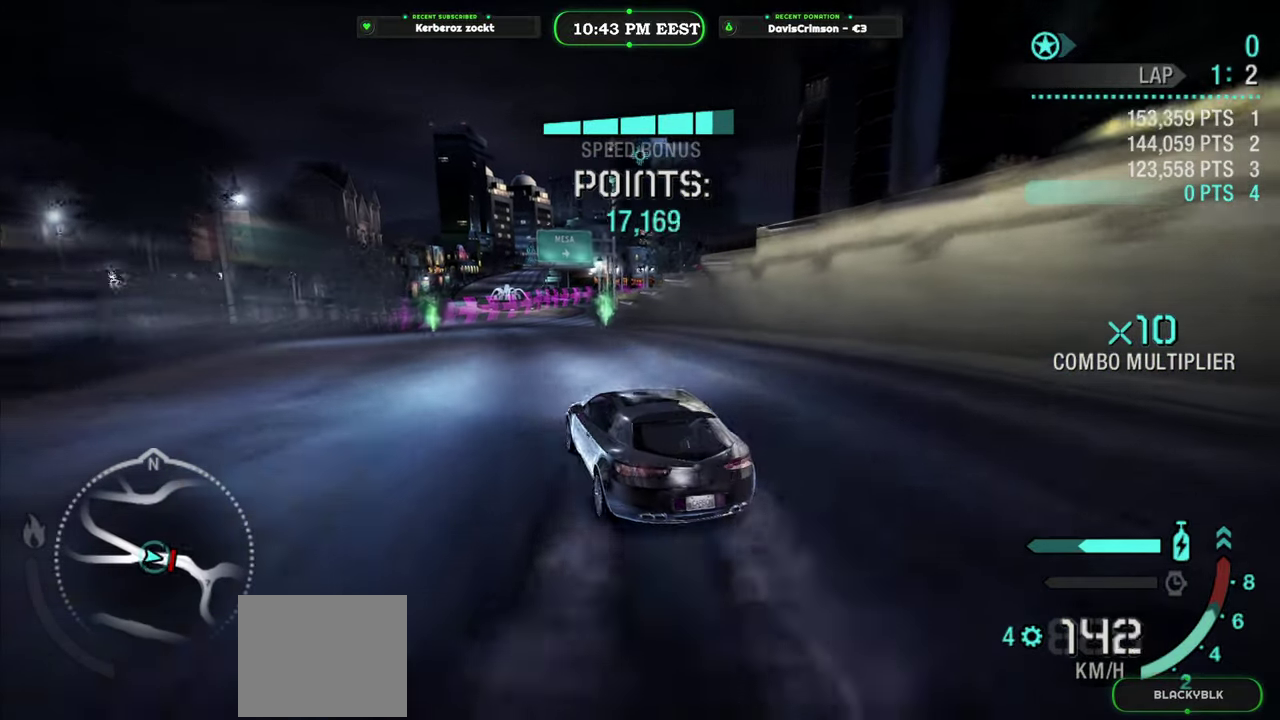
{"buttons": ["R2"], "left_stick": "right", "right_stick": "center", "events": [[133, "left_stick", "right"]]}
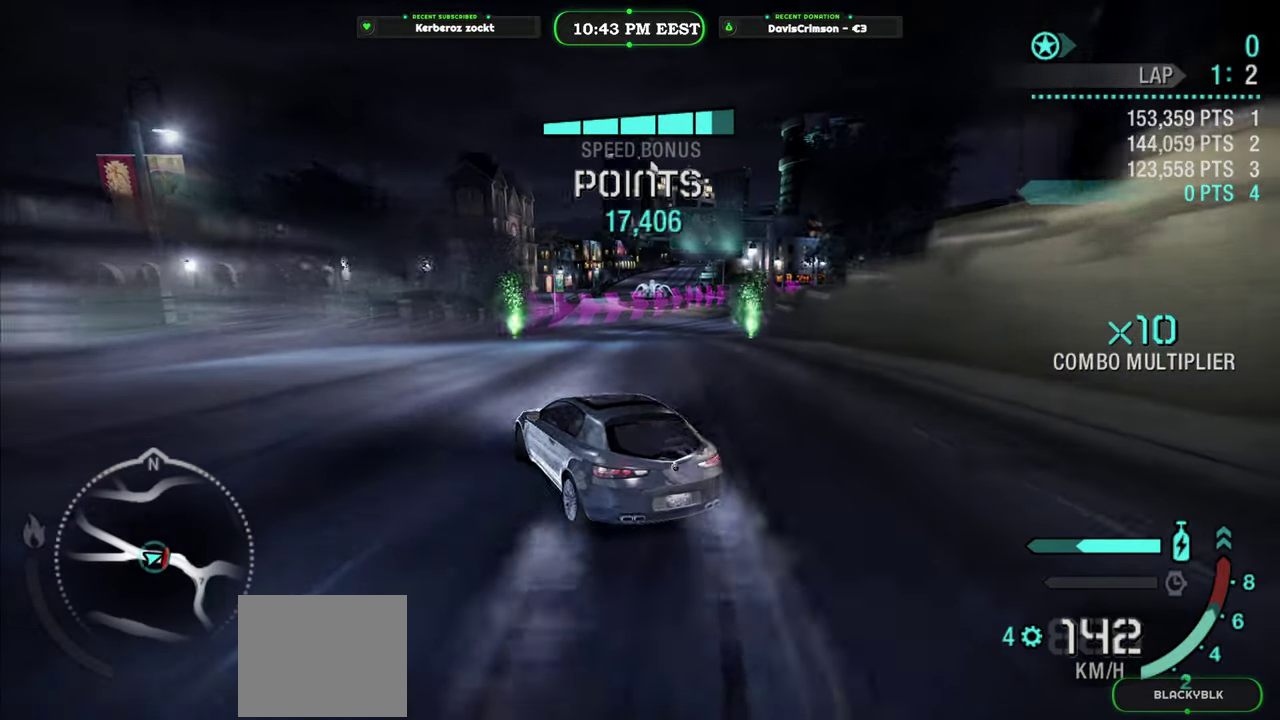
{"buttons": ["R2"], "left_stick": "right", "right_stick": "center", "events": []}
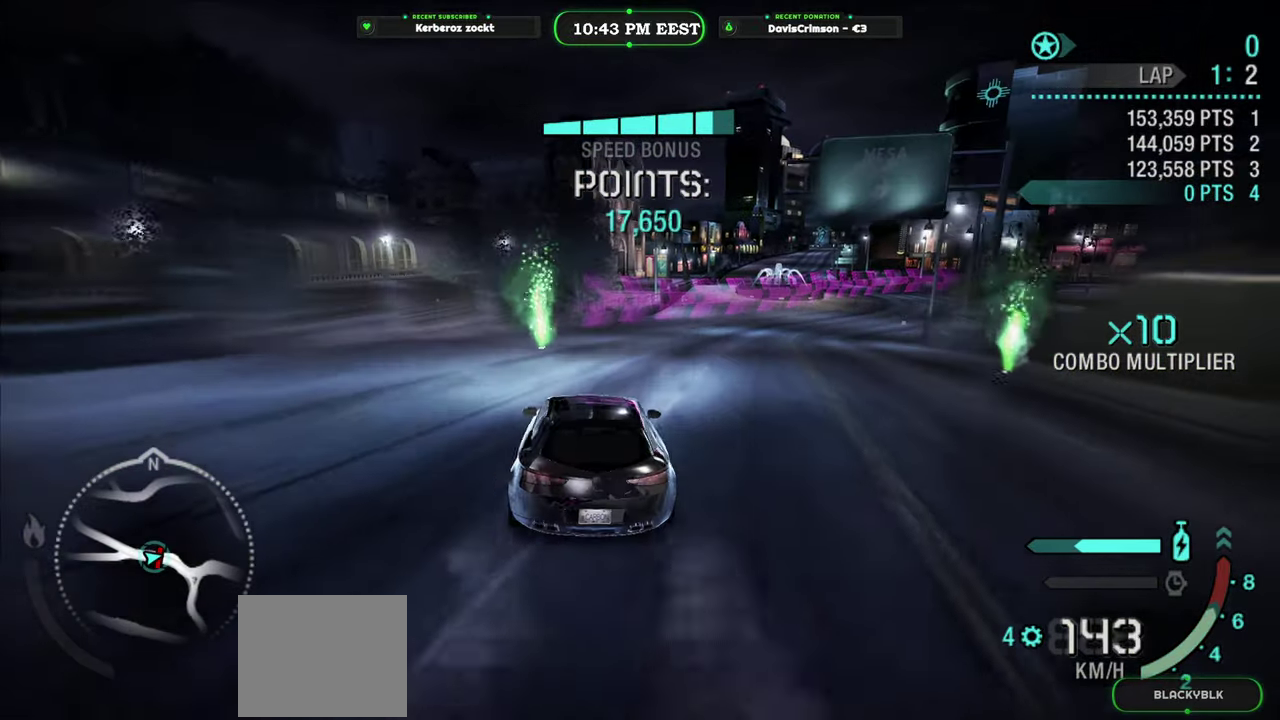
{"buttons": ["R2"], "left_stick": "center", "right_stick": "center", "events": [[367, "left_stick", "center"]]}
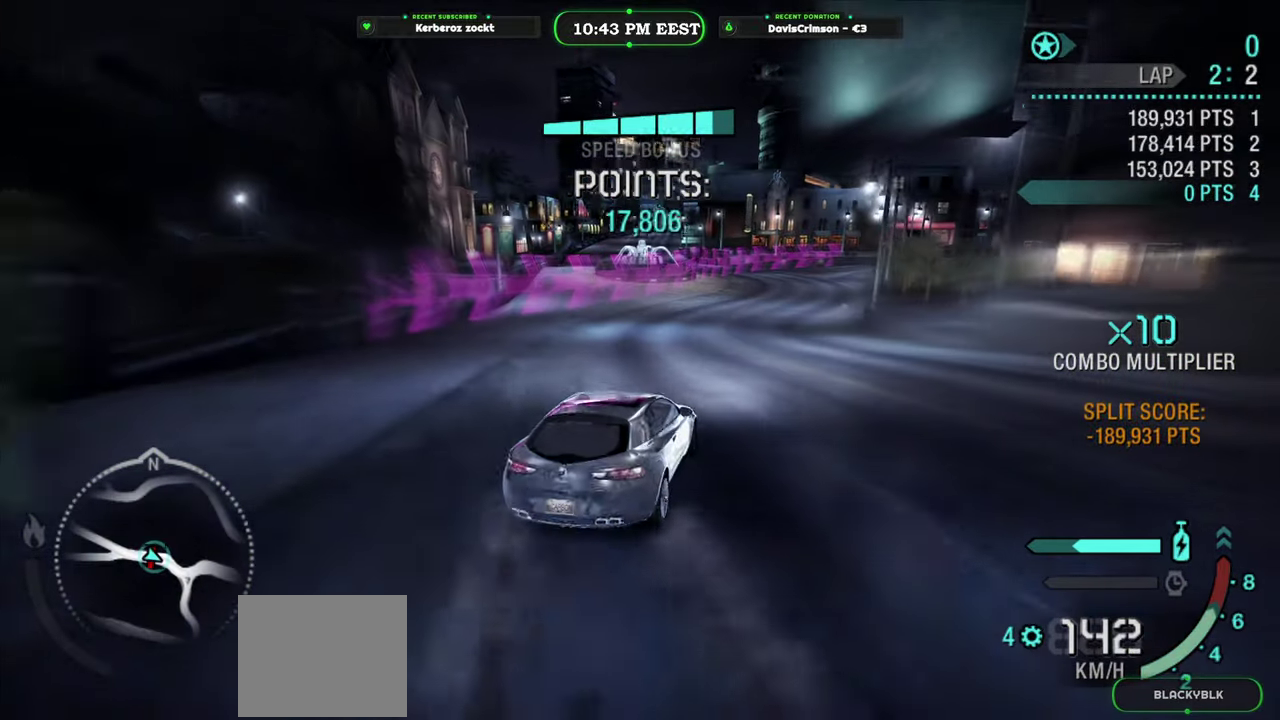
{"buttons": ["R2"], "left_stick": "center", "right_stick": "center", "events": [[250, "left_stick", "left"], [450, "left_stick", "center"]]}
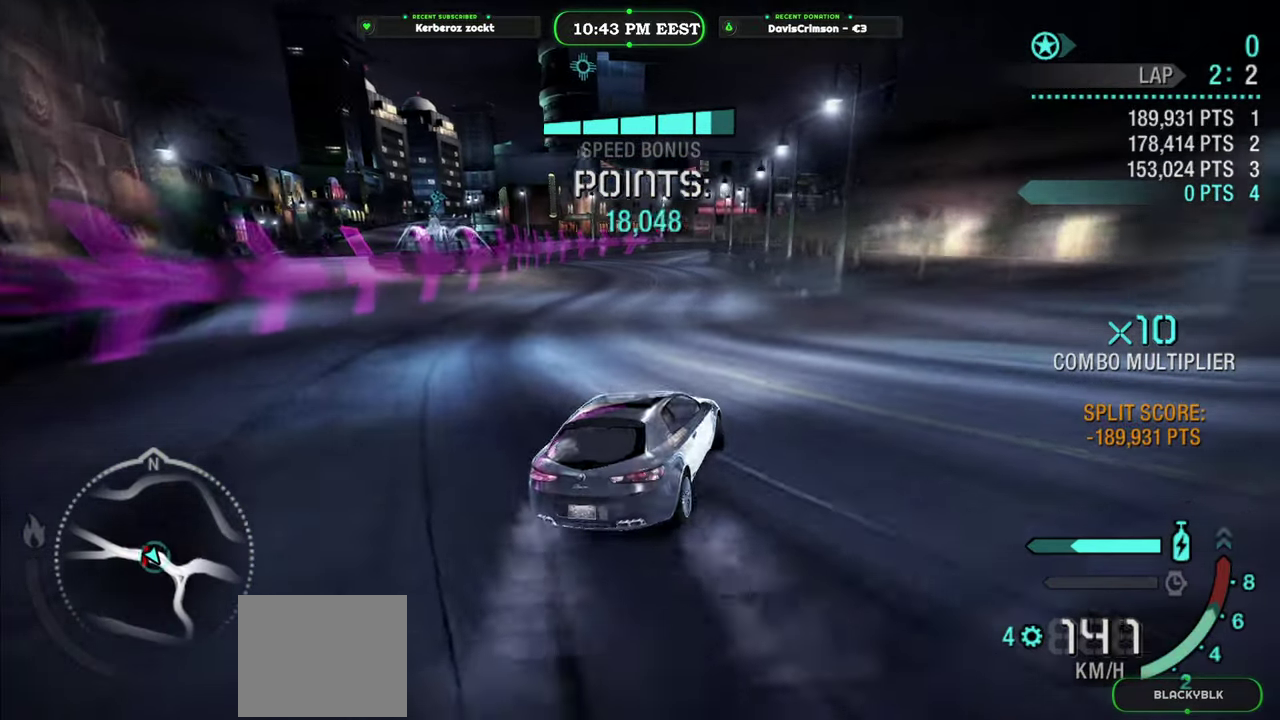
{"buttons": ["R2"], "left_stick": "left", "right_stick": "center", "events": [[367, "left_stick", "left"]]}